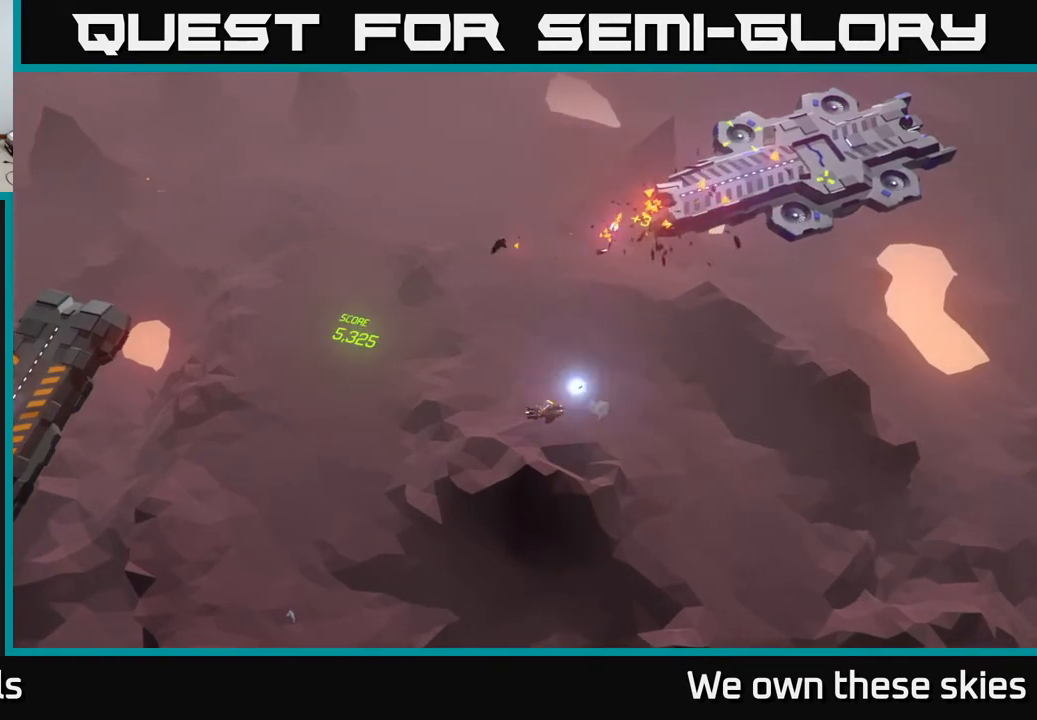
Gameplay with a controller (Xbox layout); each line is a JSON object with the inputs held at the frame after it. "events" lists button and stick changes between this image and that frame as [ms after this image, input, new state], when the widget could be followed in between. Not read: right_stick.
{"buttons": [], "left_stick": "center", "events": [[100, "left_stick", "right"], [300, "left_stick", "center"]]}
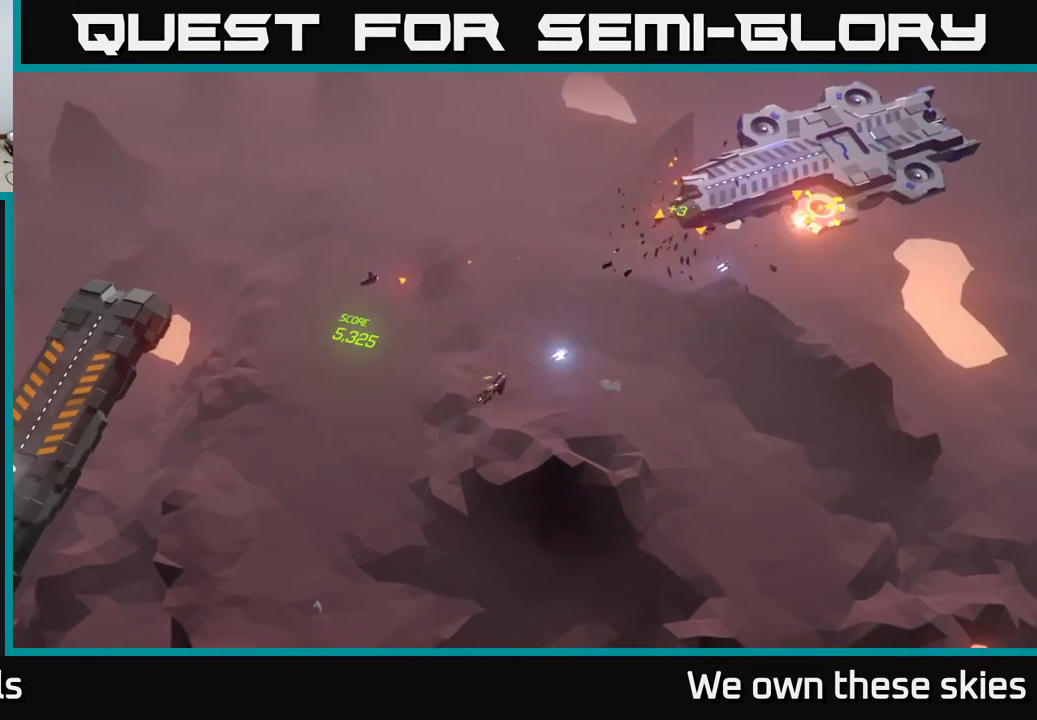
{"buttons": [], "left_stick": "center", "events": []}
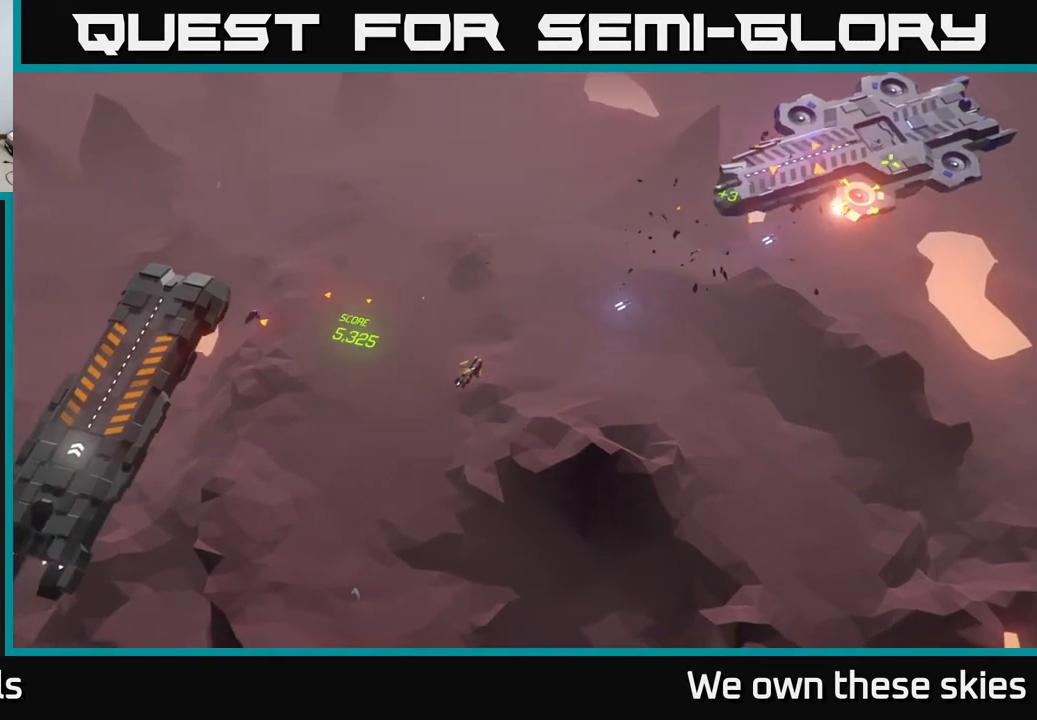
{"buttons": [], "left_stick": "right", "events": [[333, "left_stick", "right"]]}
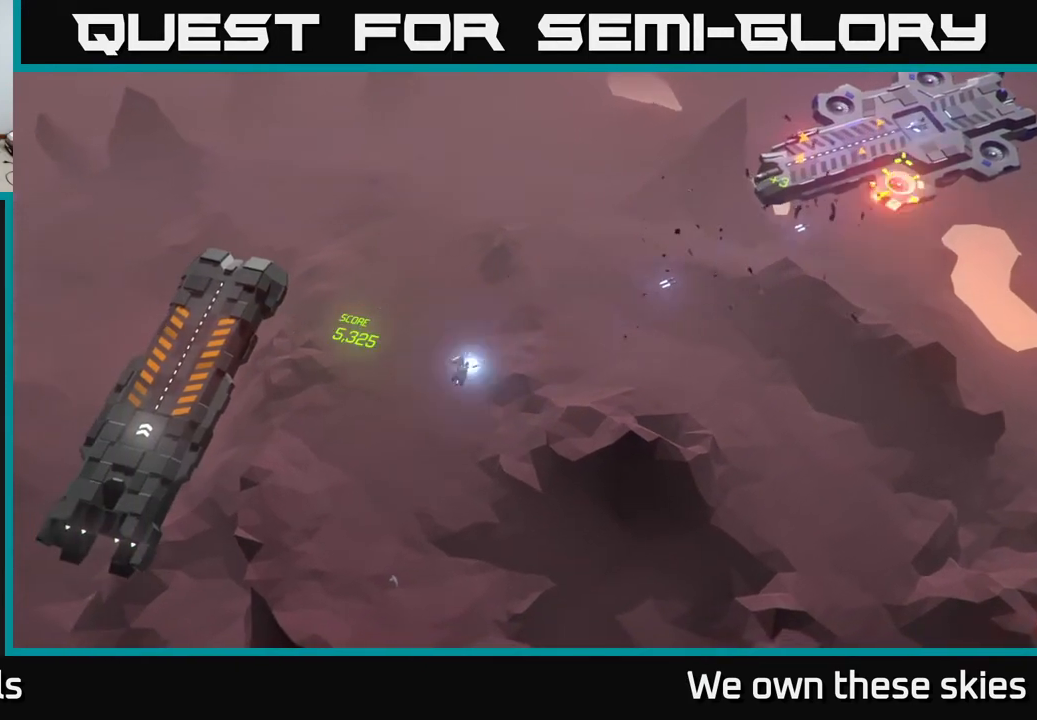
{"buttons": [], "left_stick": "up", "events": [[167, "left_stick", "center"], [317, "left_stick", "up"]]}
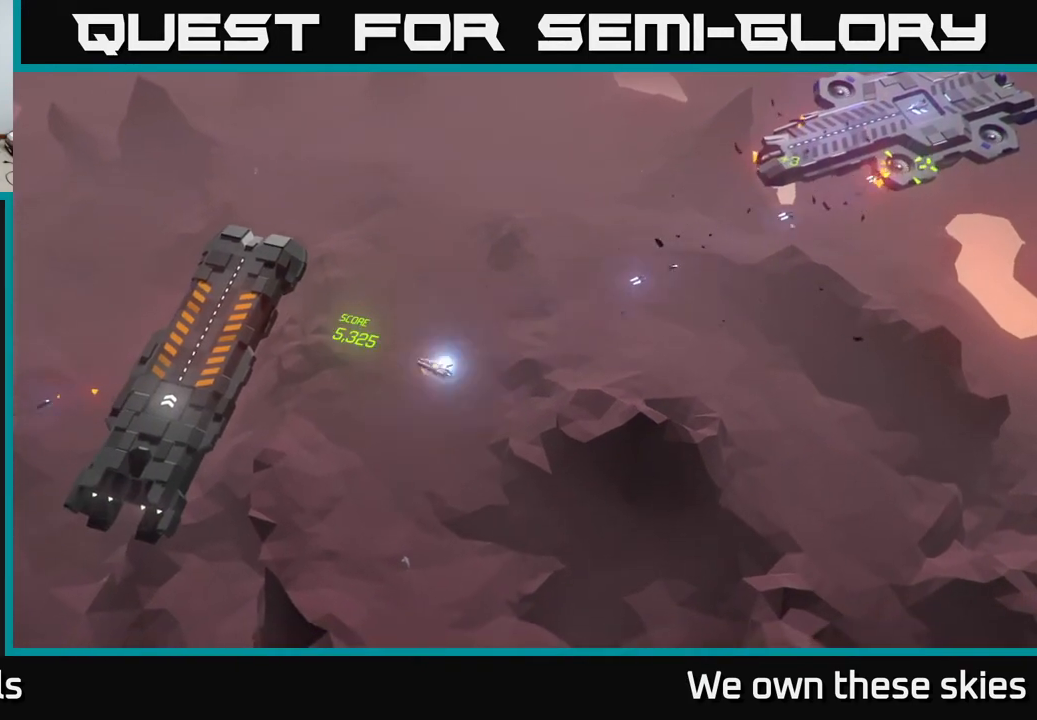
{"buttons": [], "left_stick": "up-left", "events": [[83, "left_stick", "up-left"]]}
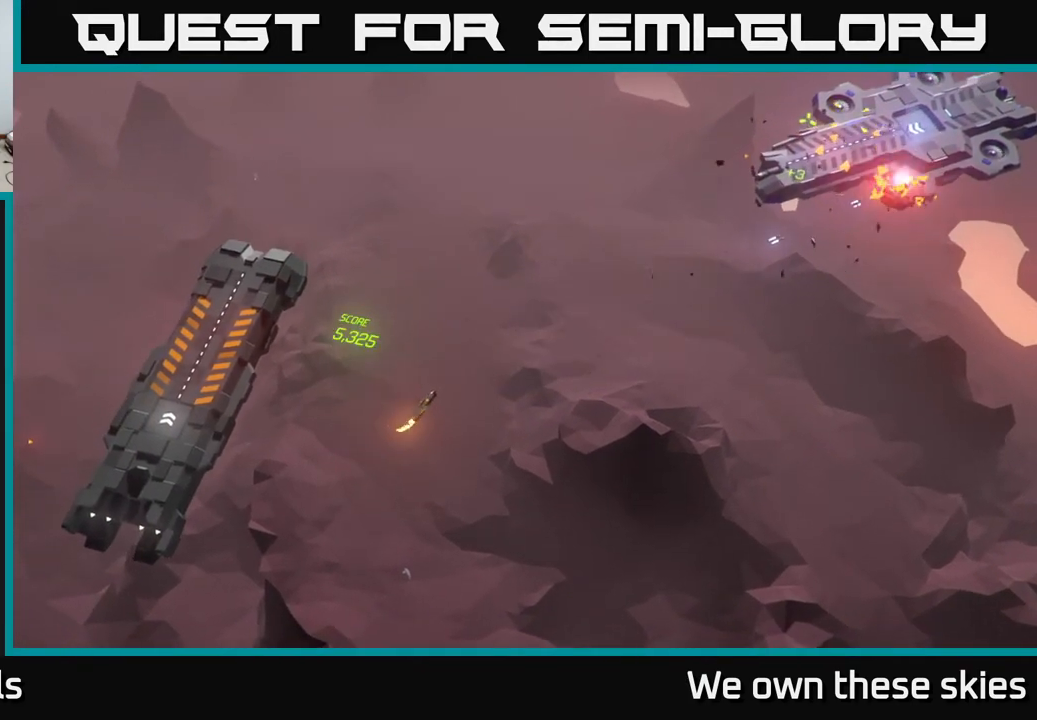
{"buttons": [], "left_stick": "left", "events": [[83, "left_stick", "center"], [450, "left_stick", "left"]]}
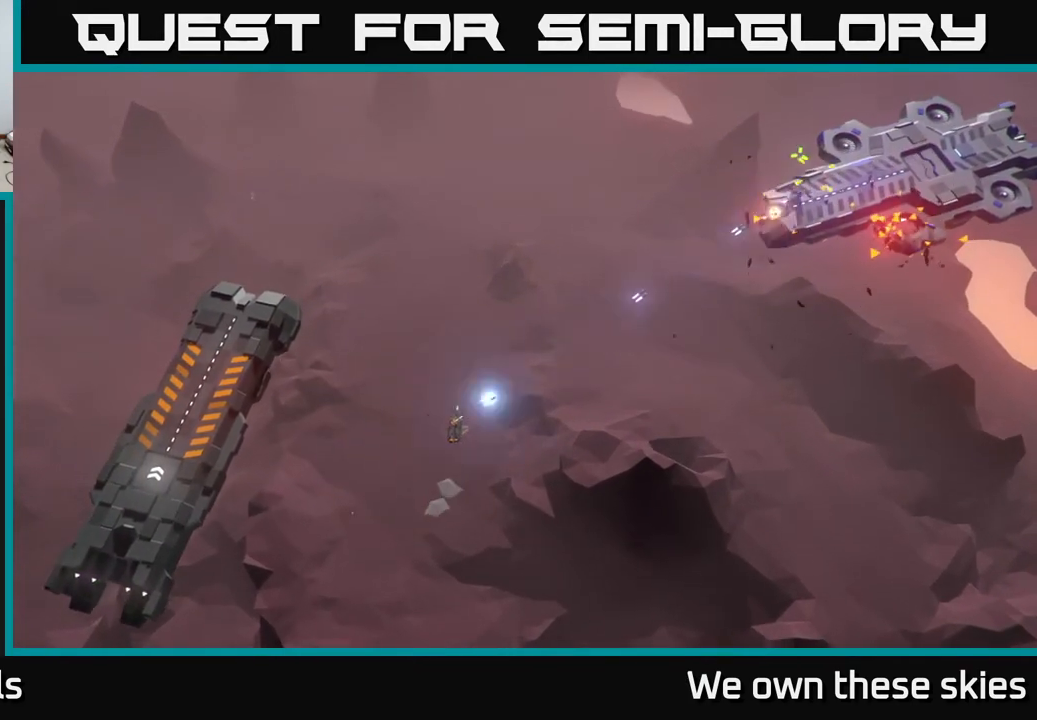
{"buttons": [], "left_stick": "center", "events": [[317, "left_stick", "center"]]}
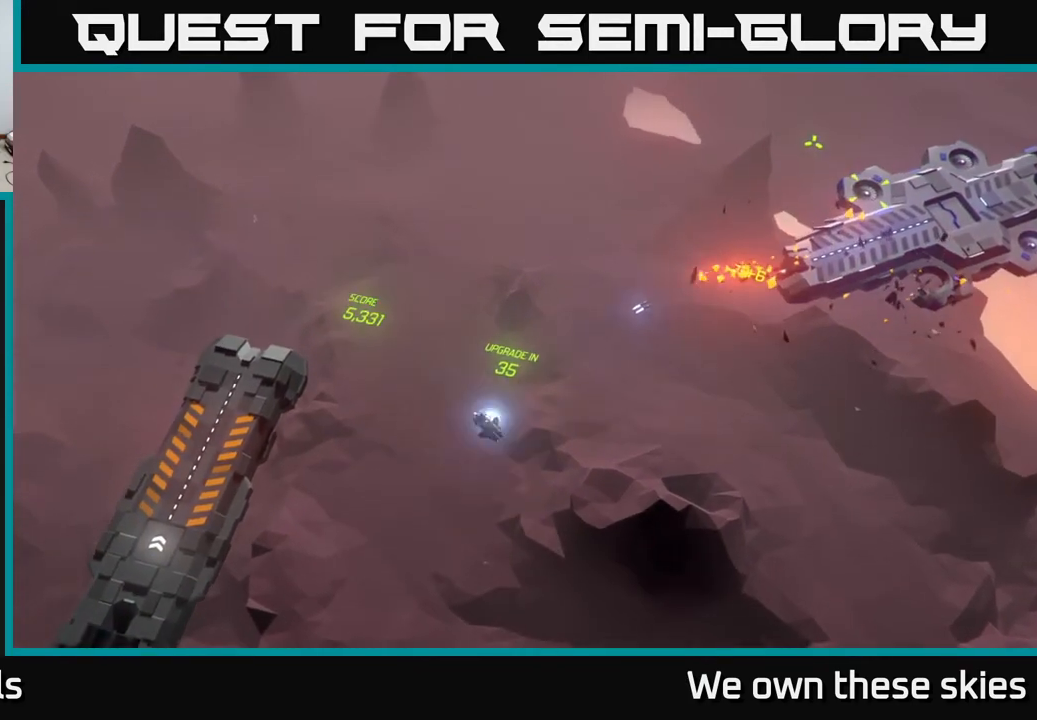
{"buttons": [], "left_stick": "center", "events": []}
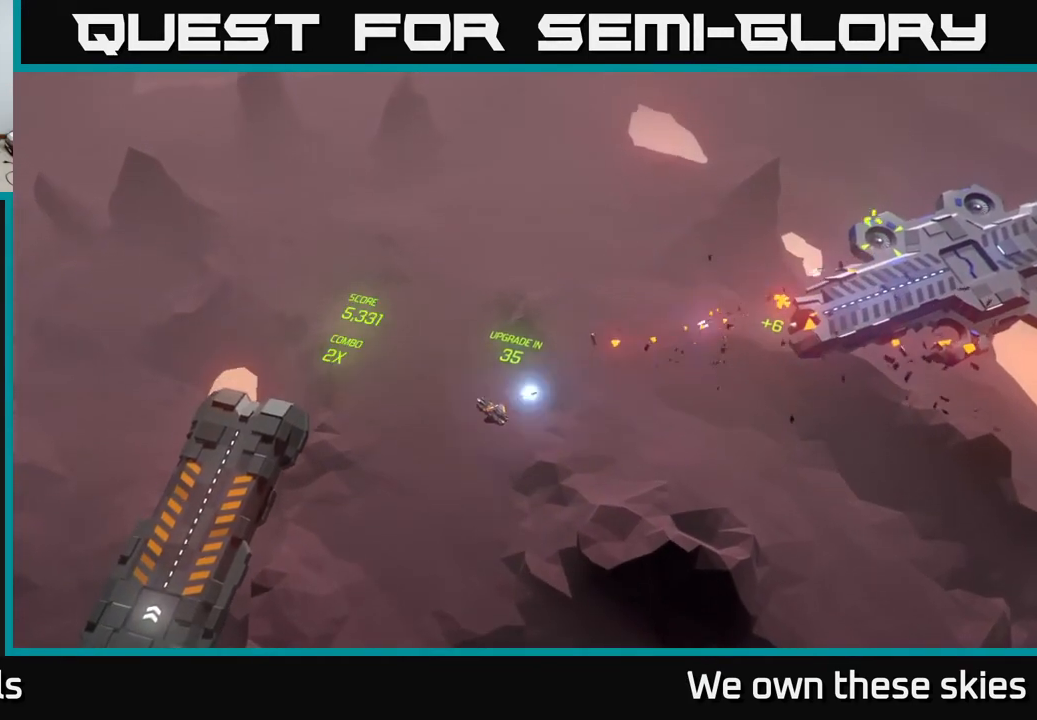
{"buttons": [], "left_stick": "center", "events": [[100, "left_stick", "down"], [283, "left_stick", "center"]]}
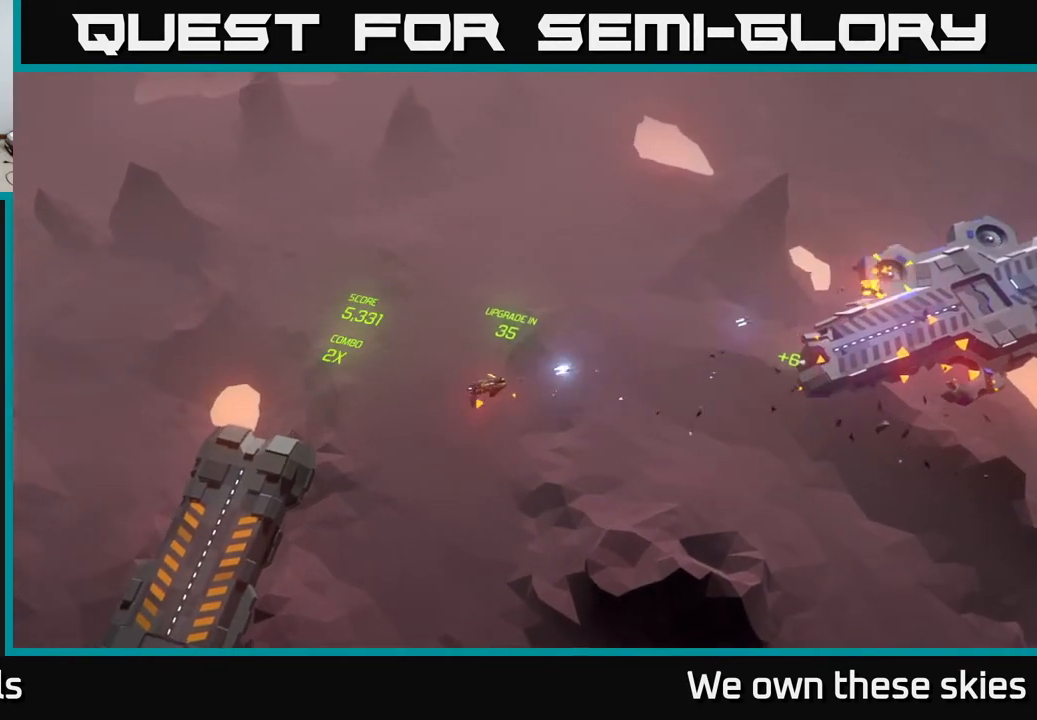
{"buttons": [], "left_stick": "center", "events": []}
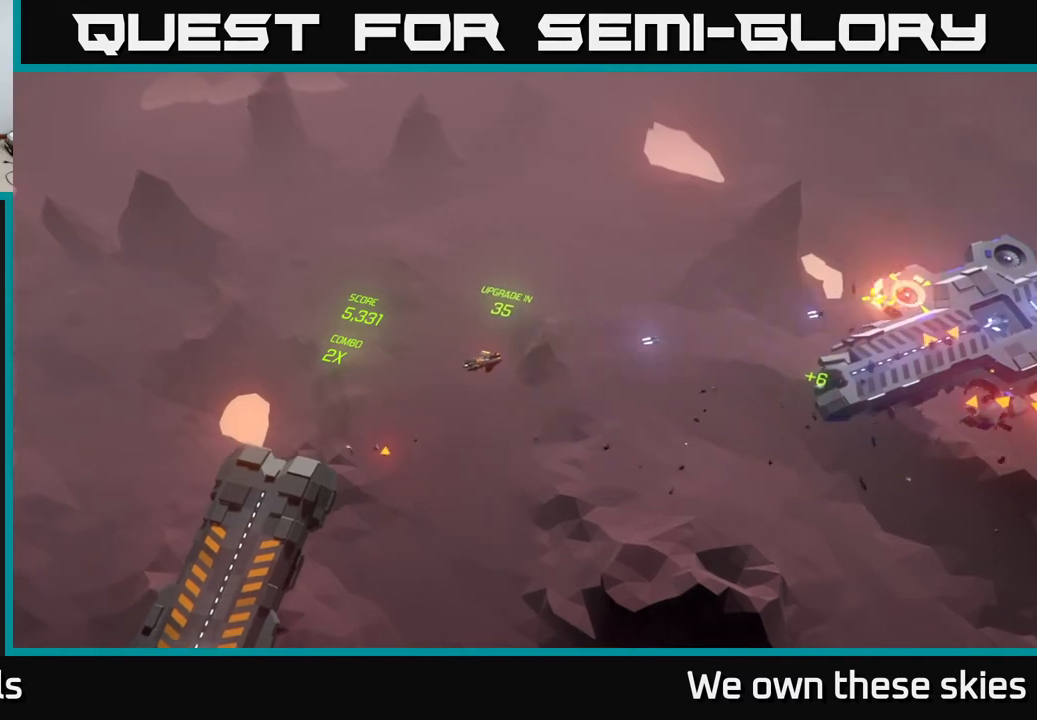
{"buttons": [], "left_stick": "center", "events": []}
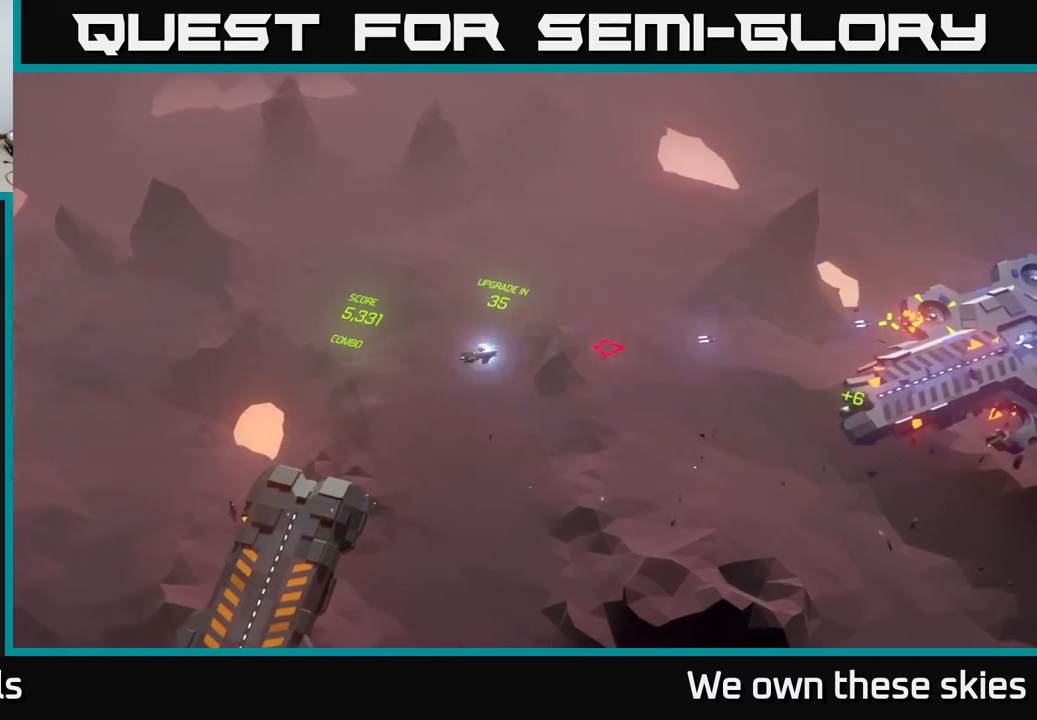
{"buttons": [], "left_stick": "center", "events": []}
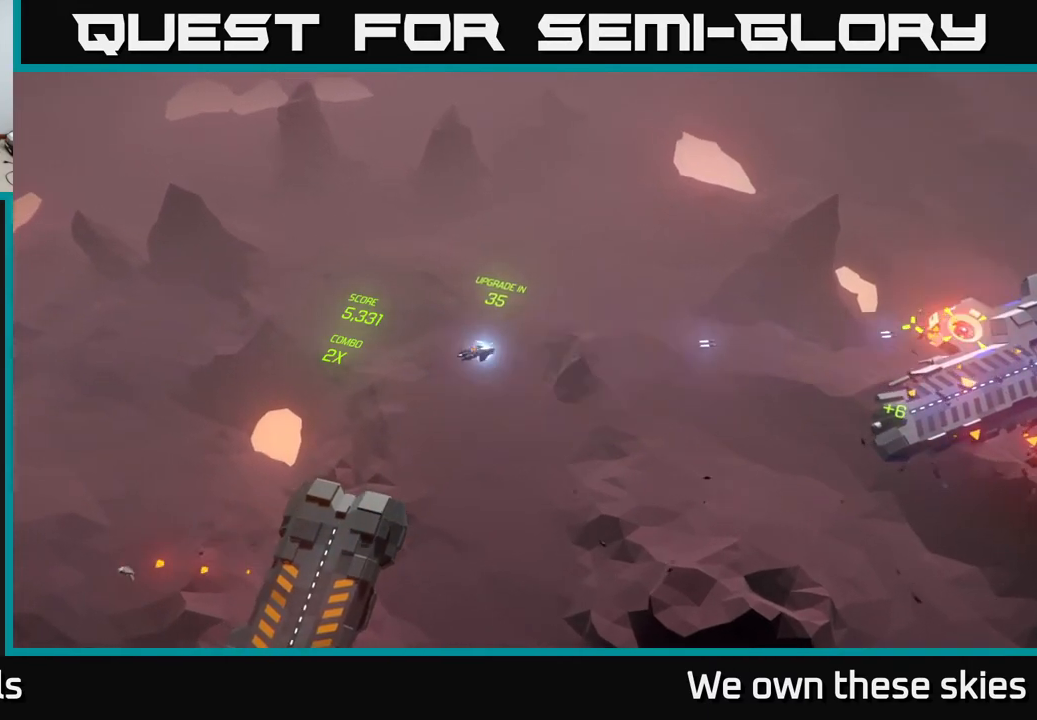
{"buttons": [], "left_stick": "right", "events": [[433, "left_stick", "right"]]}
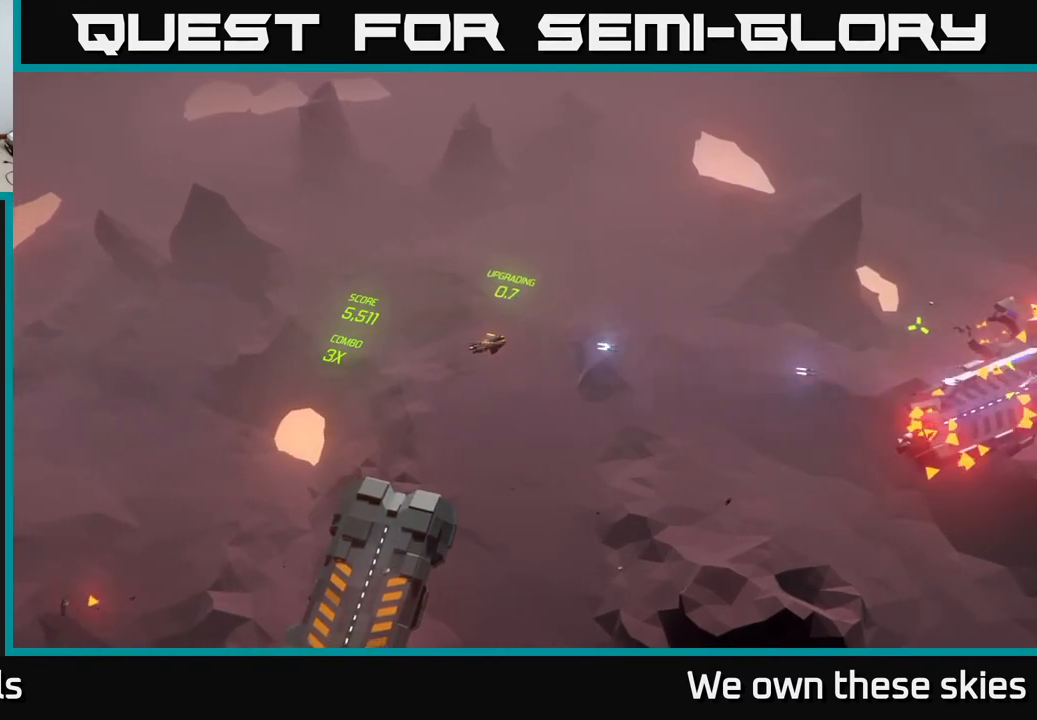
{"buttons": [], "left_stick": "down", "events": [[50, "left_stick", "down-right"], [433, "left_stick", "down"]]}
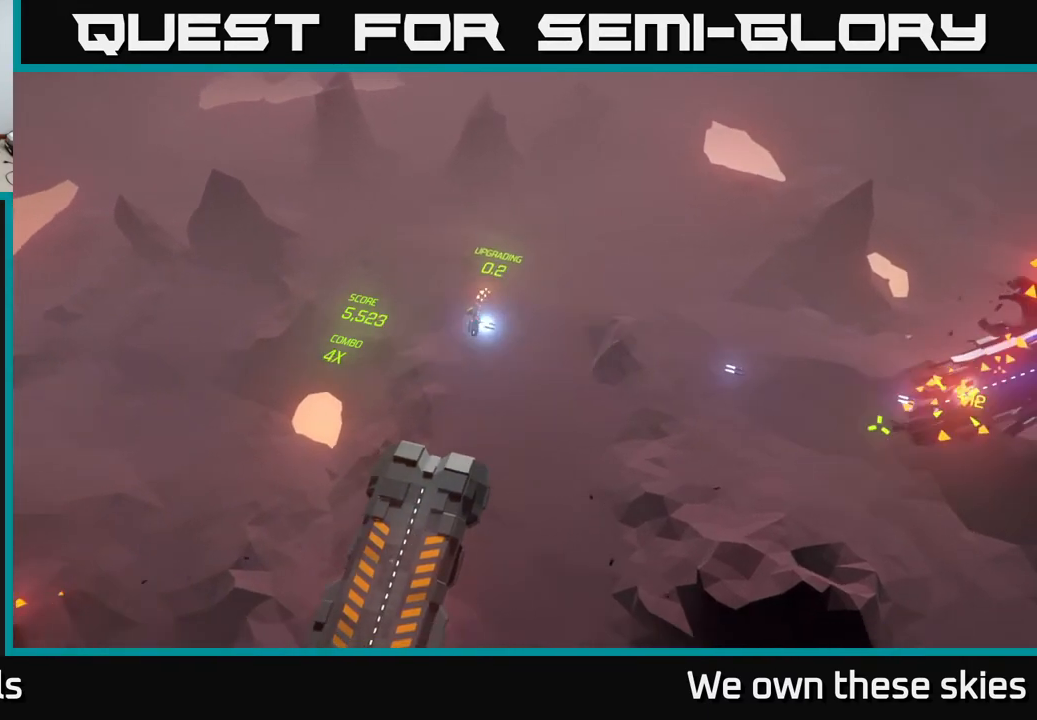
{"buttons": [], "left_stick": "down-left", "events": [[400, "left_stick", "down-left"]]}
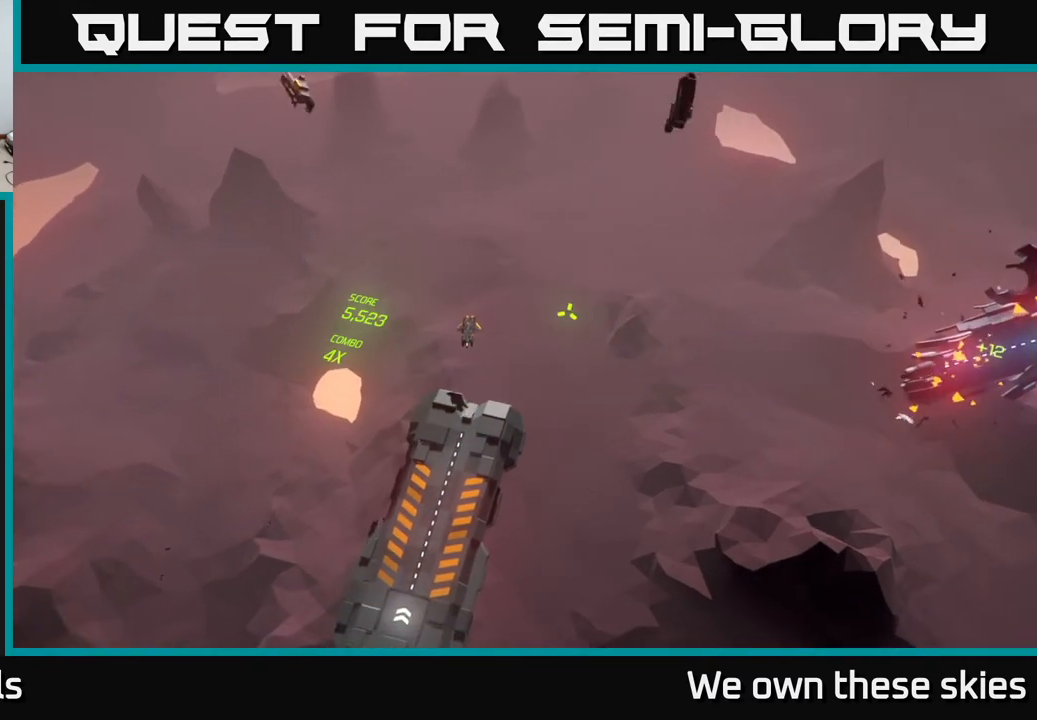
{"buttons": [], "left_stick": "center", "events": [[17, "left_stick", "left"], [117, "left_stick", "up-left"], [300, "left_stick", "center"]]}
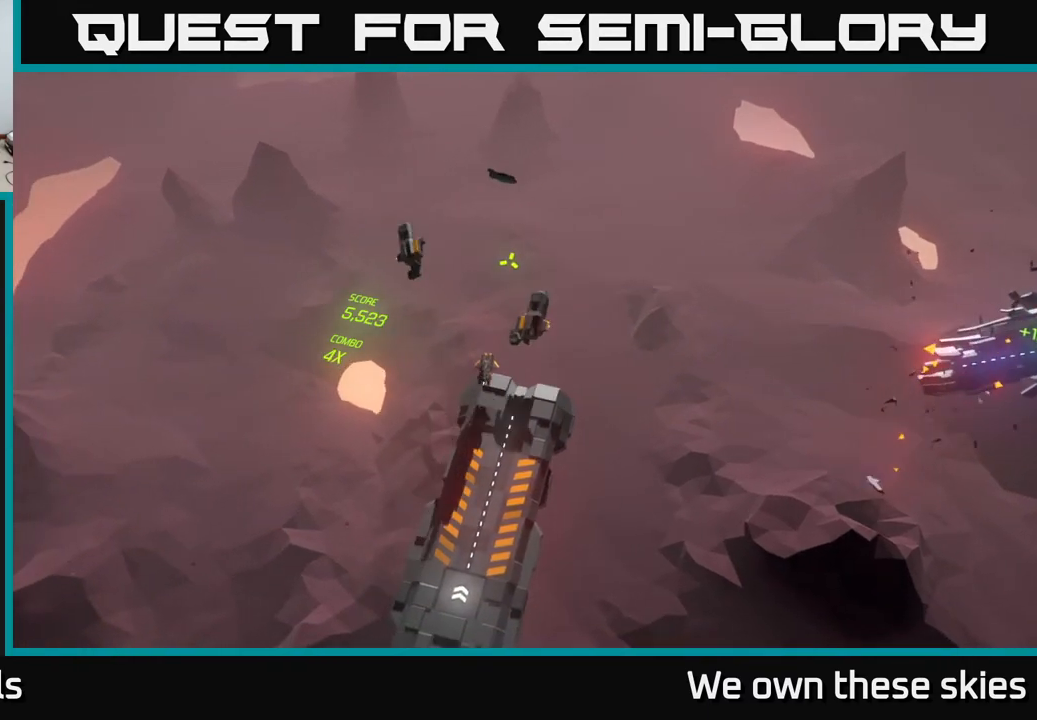
{"buttons": [], "left_stick": "center", "events": []}
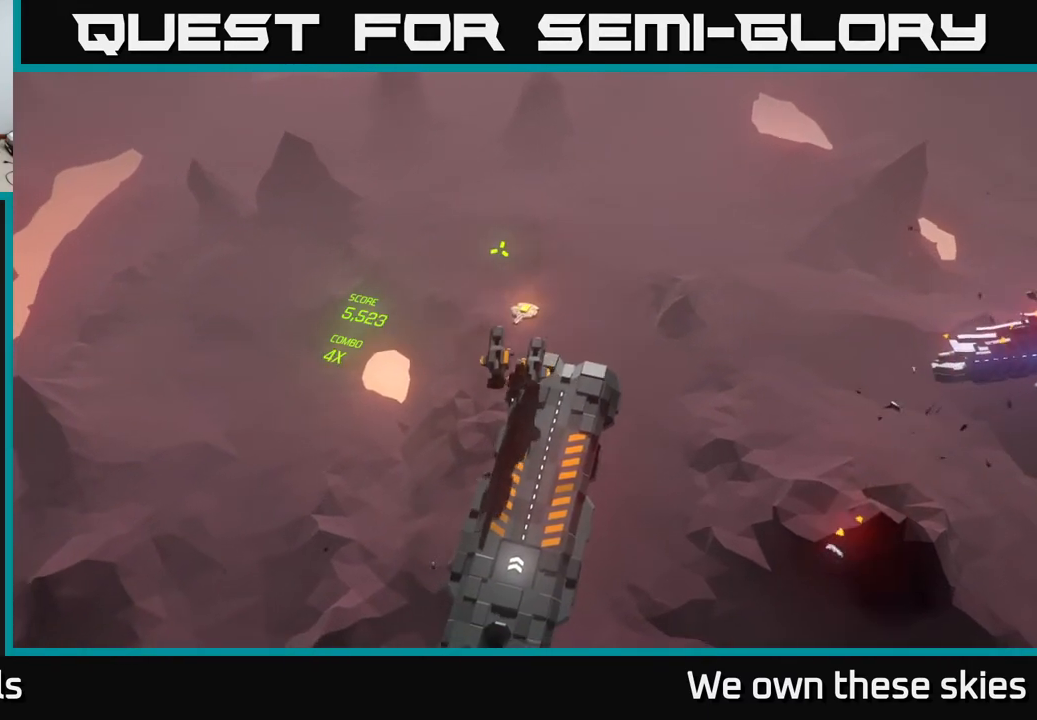
{"buttons": [], "left_stick": "center", "events": []}
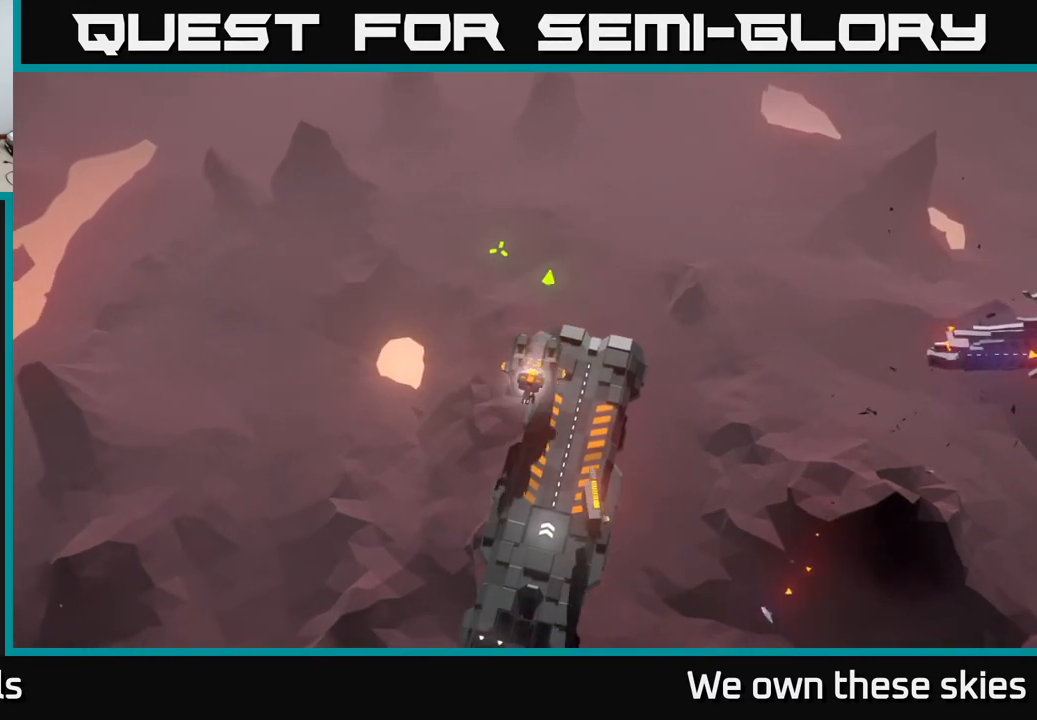
{"buttons": [], "left_stick": "center", "events": []}
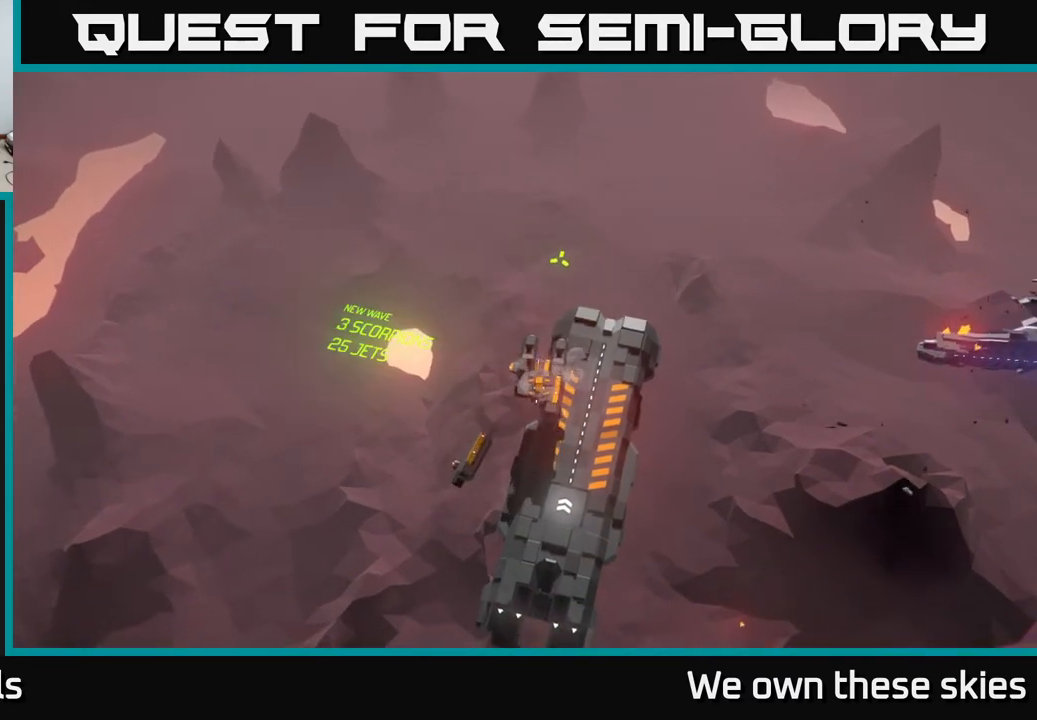
{"buttons": [], "left_stick": "up", "events": [[117, "left_stick", "up-right"], [183, "left_stick", "up"]]}
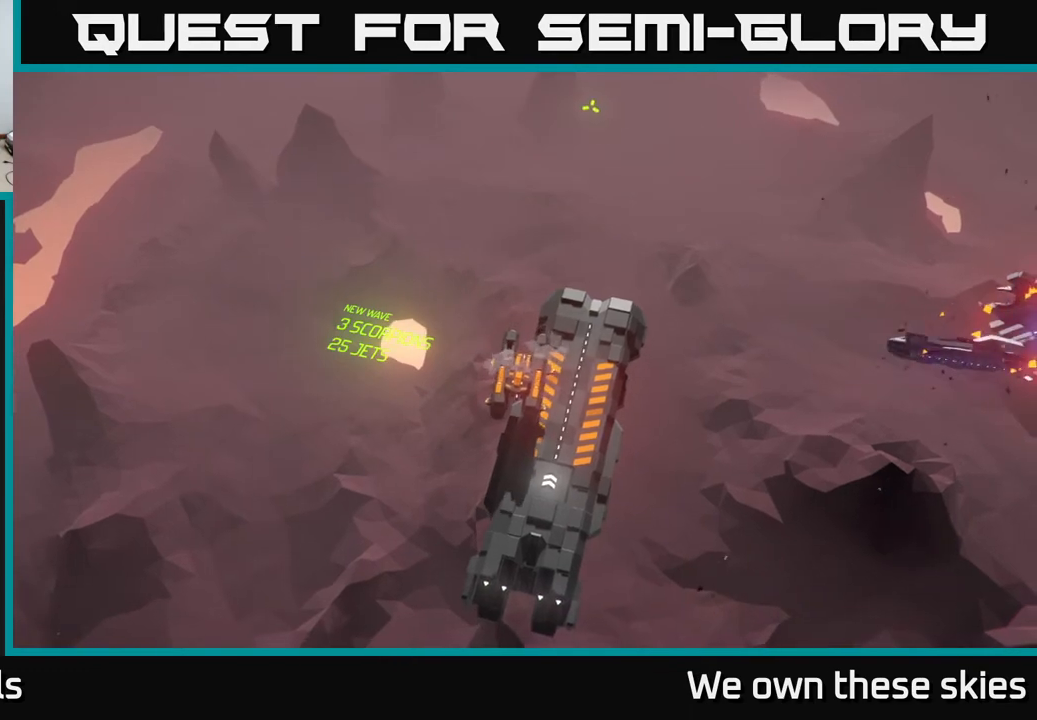
{"buttons": [], "left_stick": "up", "events": []}
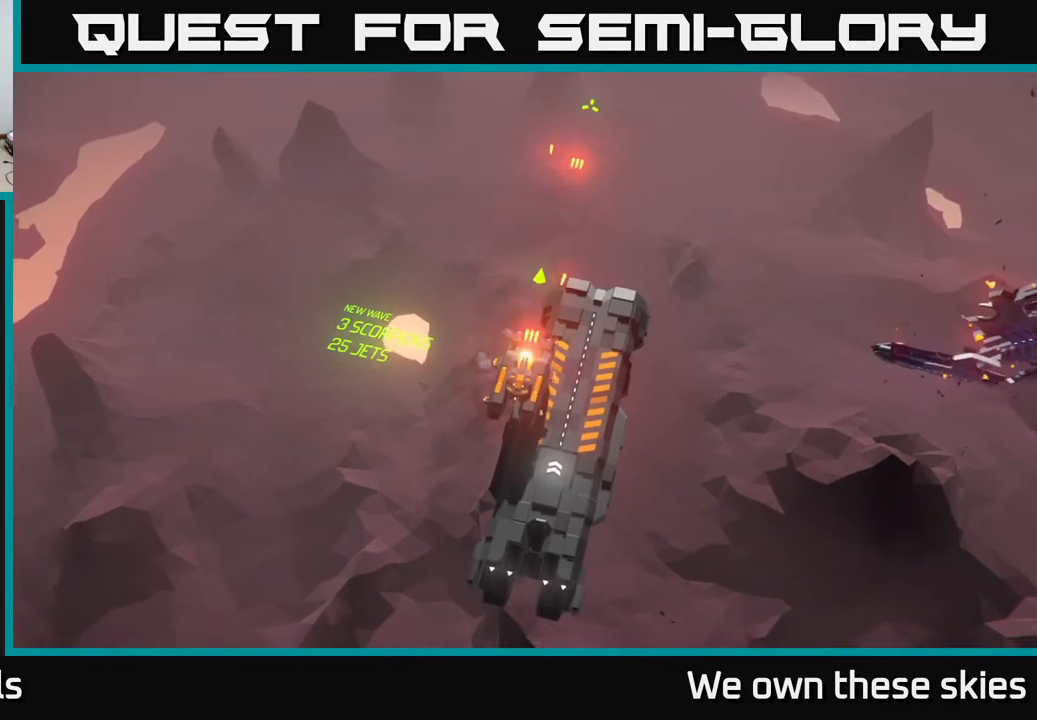
{"buttons": [], "left_stick": "up", "events": []}
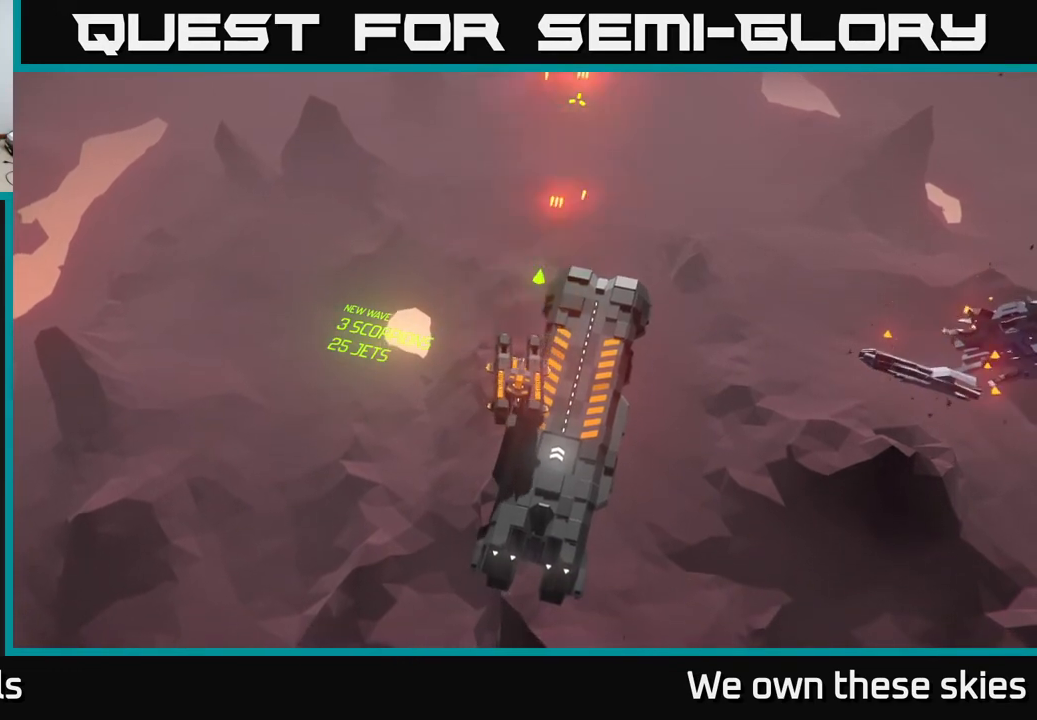
{"buttons": [], "left_stick": "up-right", "events": [[50, "left_stick", "up-right"]]}
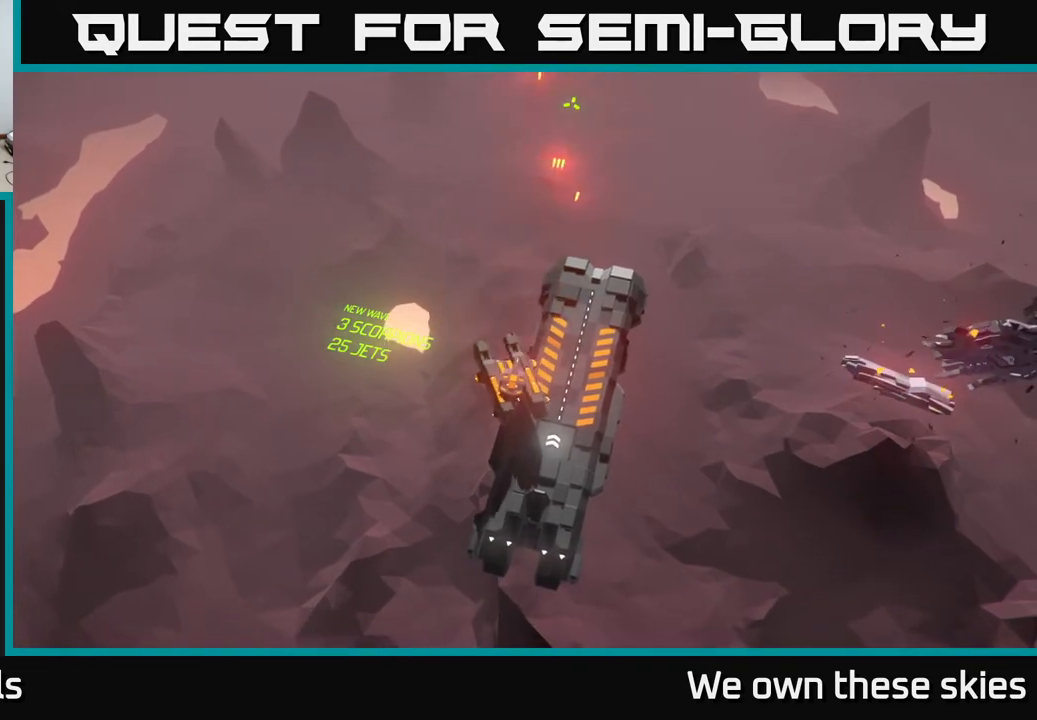
{"buttons": [], "left_stick": "up-right", "events": []}
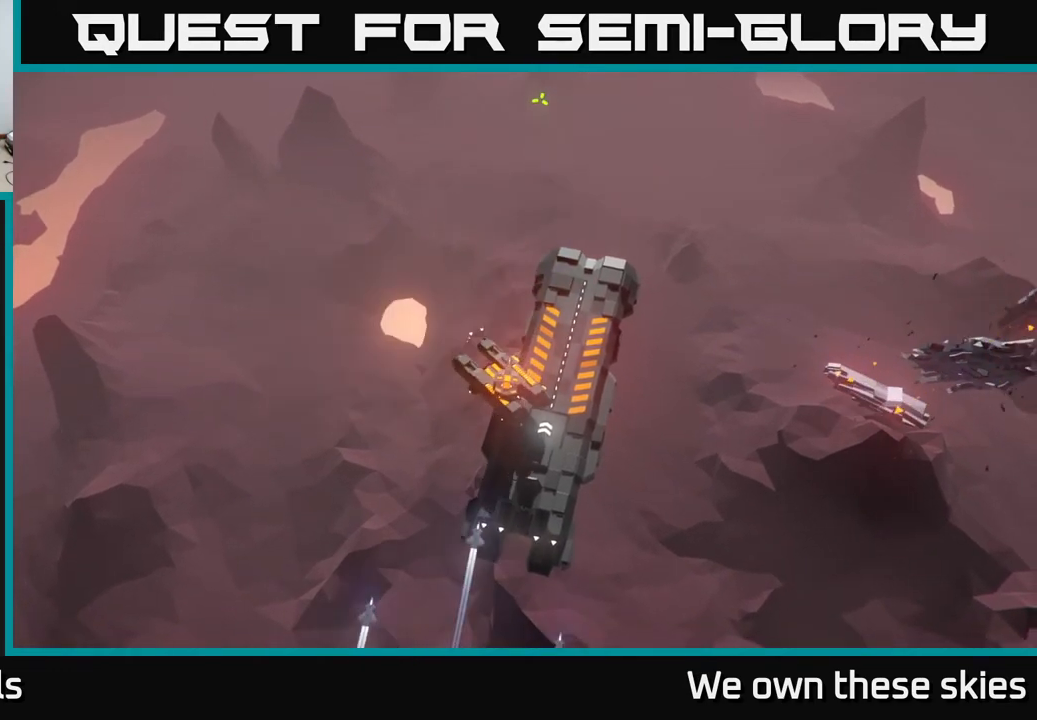
{"buttons": [], "left_stick": "up-right", "events": []}
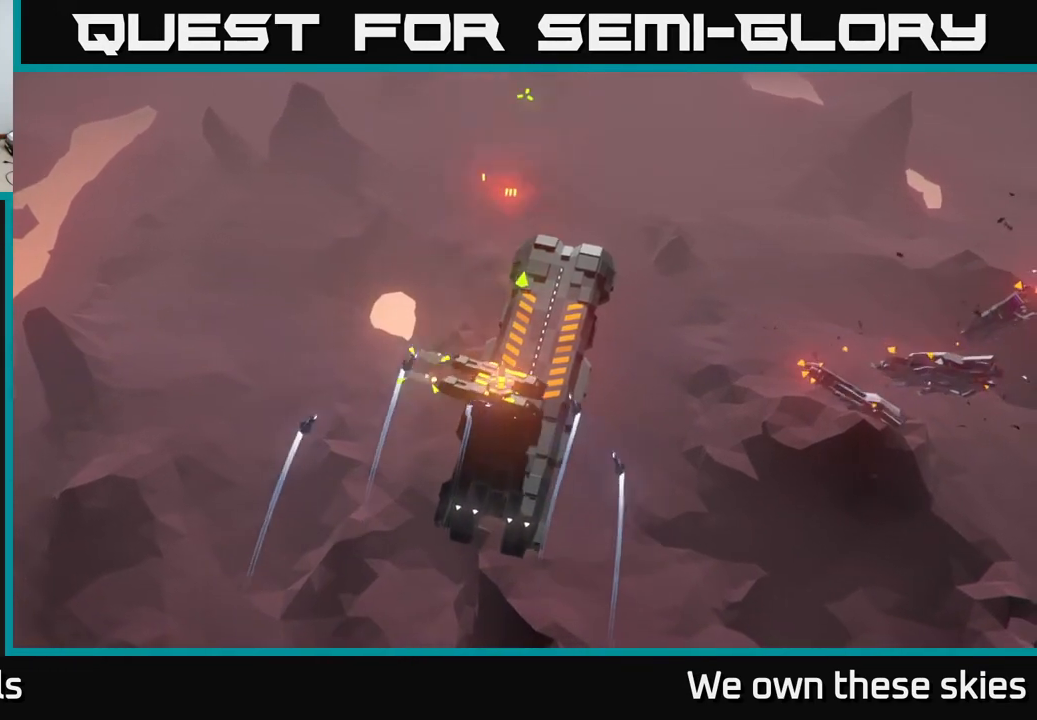
{"buttons": [], "left_stick": "up", "events": [[433, "left_stick", "up"]]}
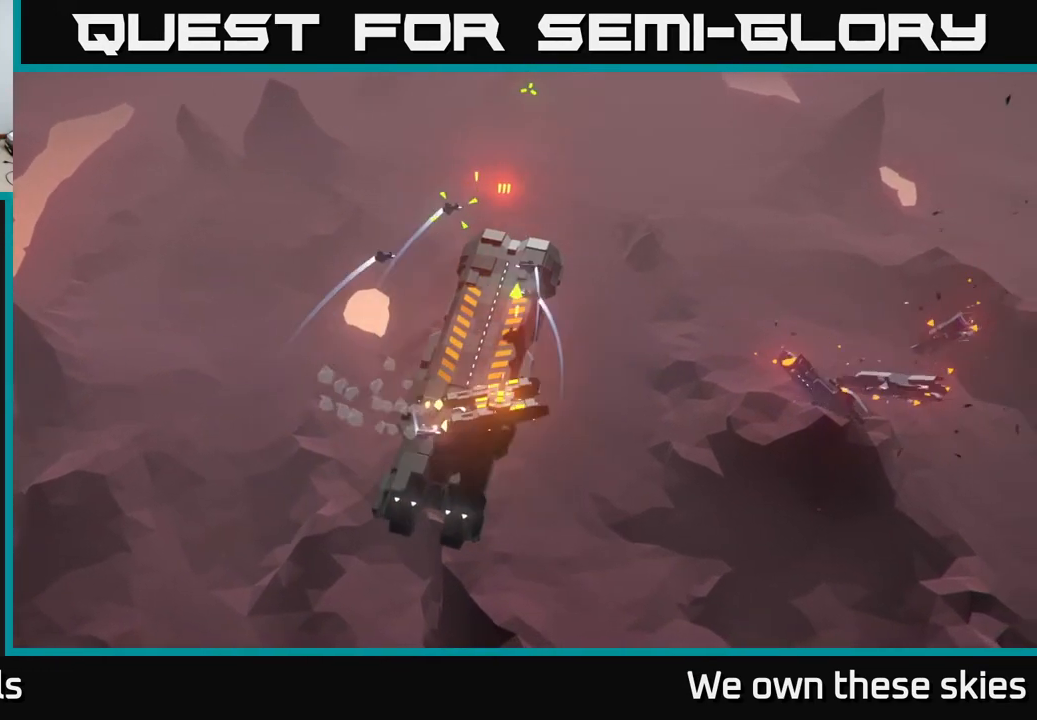
{"buttons": [], "left_stick": "center", "events": [[117, "left_stick", "center"]]}
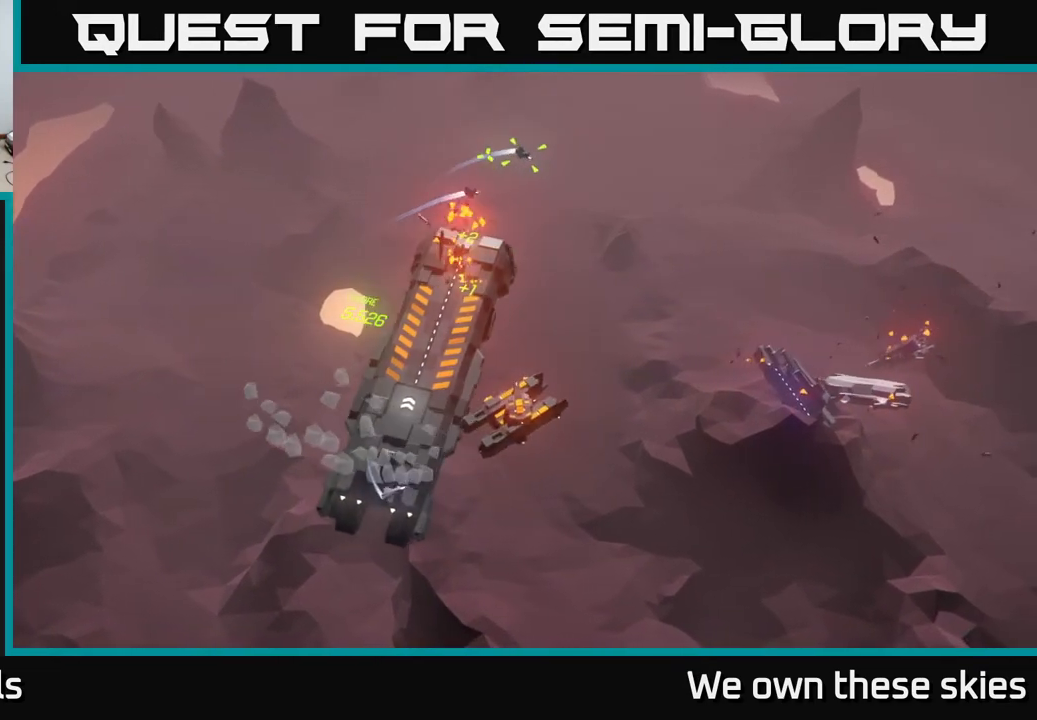
{"buttons": [], "left_stick": "up", "events": [[350, "left_stick", "up"]]}